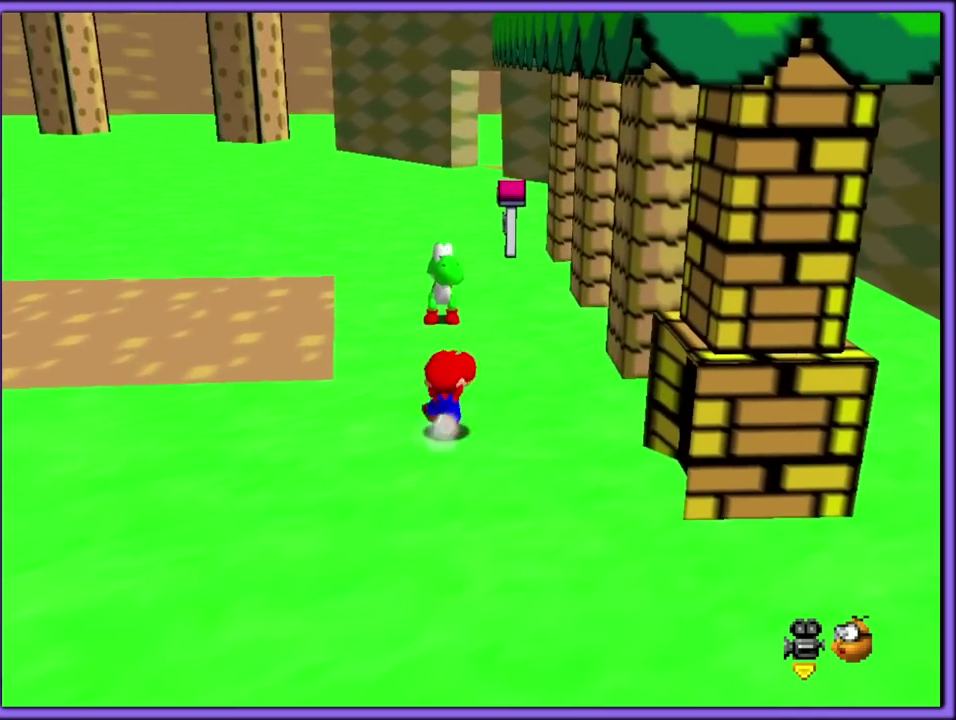
Gameplay with a controller (Nintendo layout); each line is a JSON object with the inputs held at the frame after it. "events" lists button and stick changes between this image and that frame as [ms after this image, input, new state], when the widget could be followed in between. Not read: L3 R3.
{"buttons": [], "left_stick": "center"}
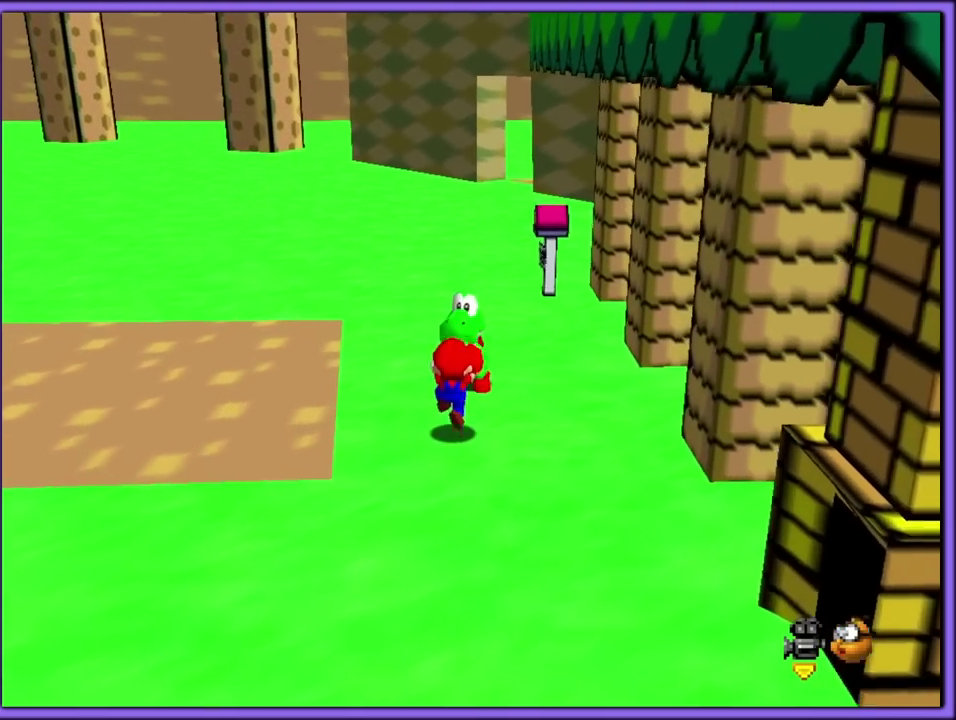
{"buttons": [], "left_stick": "center", "events": [[400, "A", "down"], [483, "A", "up"]]}
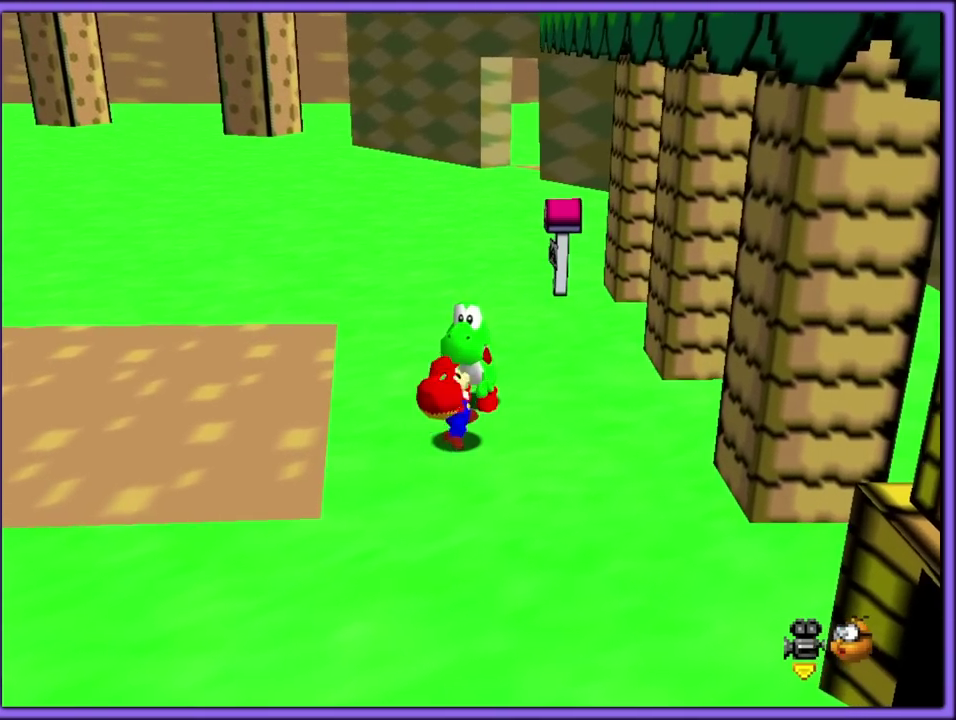
{"buttons": [], "left_stick": "up-left"}
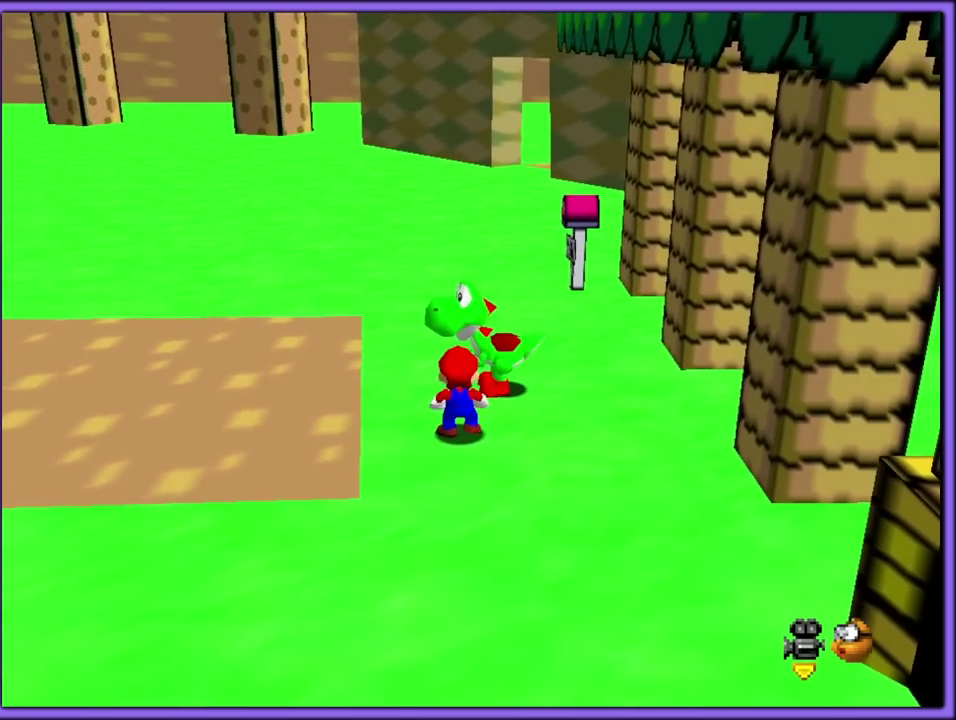
{"buttons": [], "left_stick": "up"}
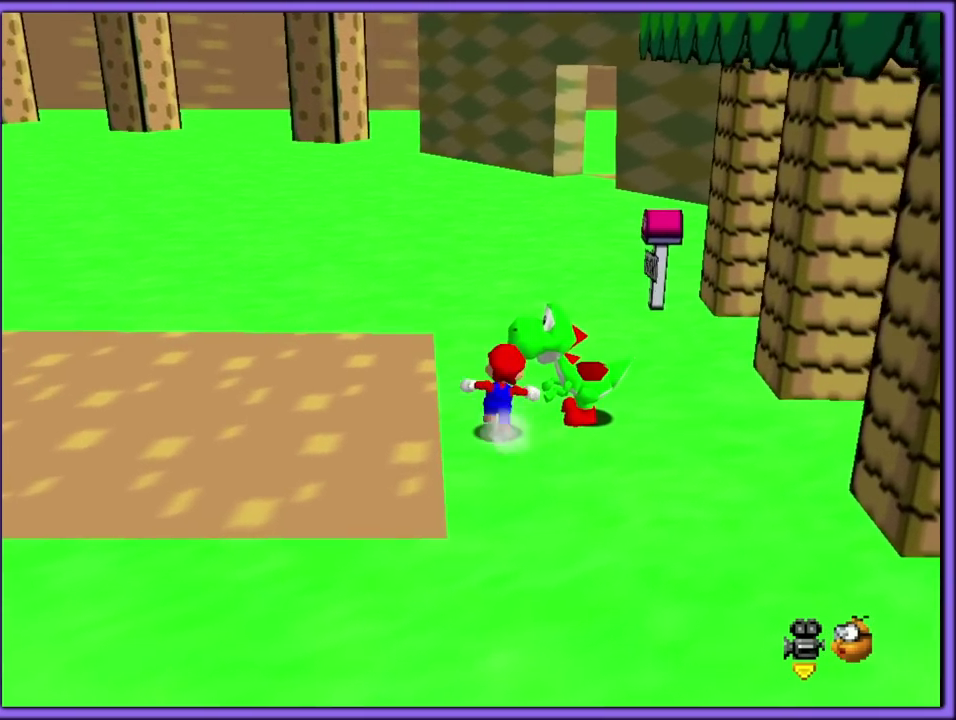
{"buttons": ["START", "C_UP"], "left_stick": "up", "events": [[83, "START", "down"], [150, "Z", "down"], [267, "Z", "up"], [367, "C_UP", "down"]]}
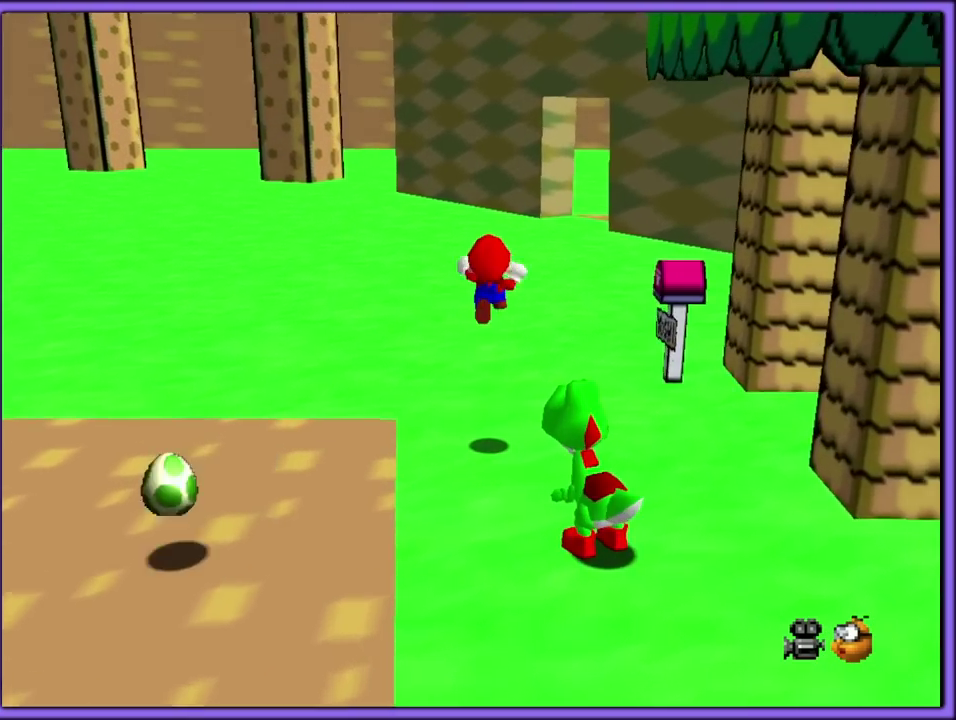
{"buttons": [], "left_stick": "up", "events": [[50, "C_UP", "up"], [183, "START", "up"]]}